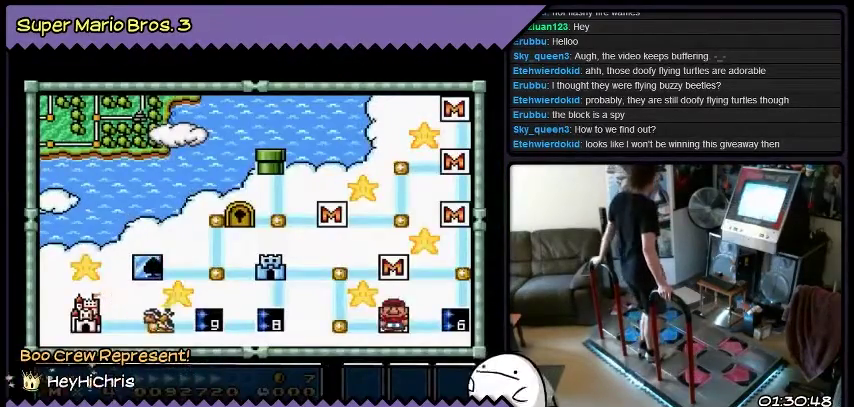
Gameplay with a controller (Nintendo layout); each line is a JSON object with the inputs held at the frame after it. "events" lists button and stick changes between this image and that frame as [ms after this image, input, new state], when the widget could be followed in between. Not read: L3 R3.
{"buttons": ["DPAD_LEFT"], "events": [[333, "DPAD_LEFT", "down"]]}
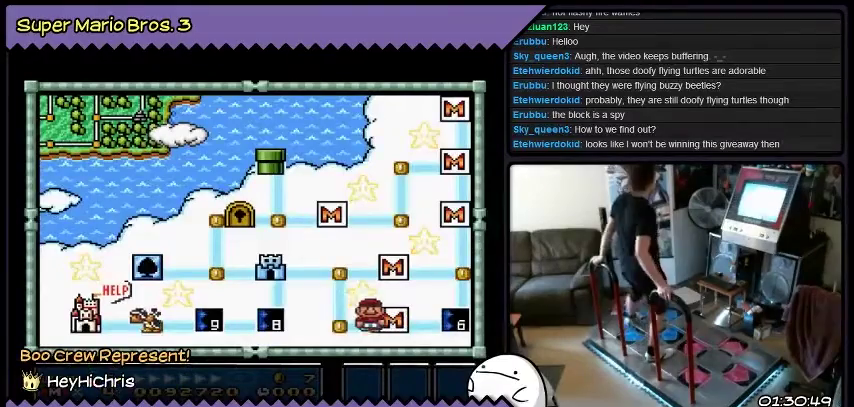
{"buttons": [], "events": [[100, "DPAD_LEFT", "up"], [267, "DPAD_UP", "down"], [501, "DPAD_UP", "up"]]}
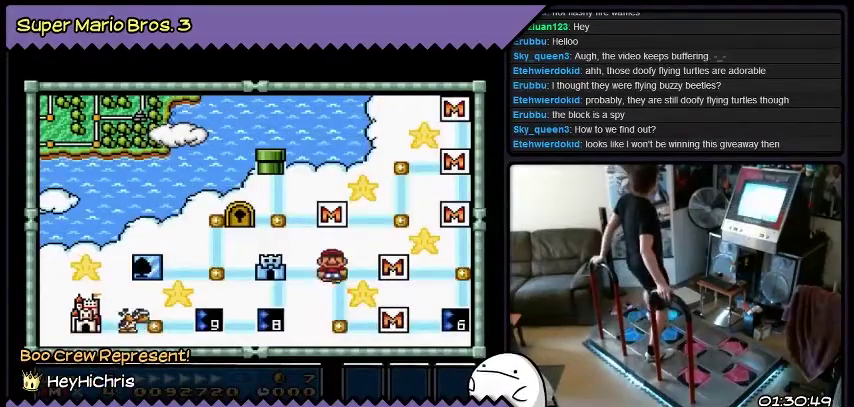
{"buttons": [], "events": [[166, "DPAD_LEFT", "down"], [433, "DPAD_LEFT", "up"]]}
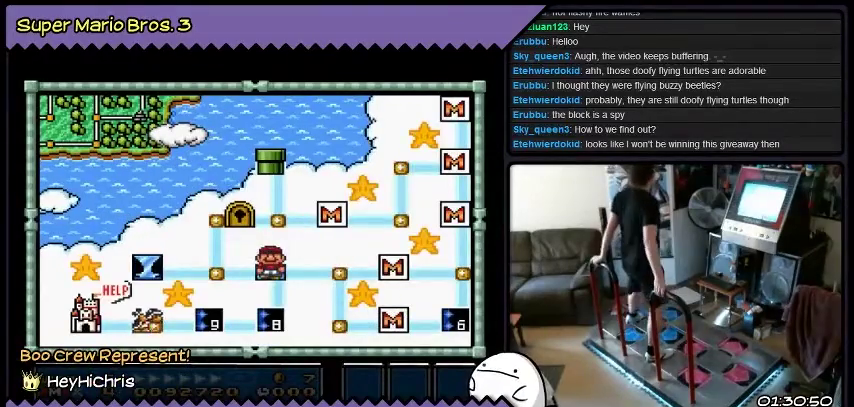
{"buttons": [], "events": []}
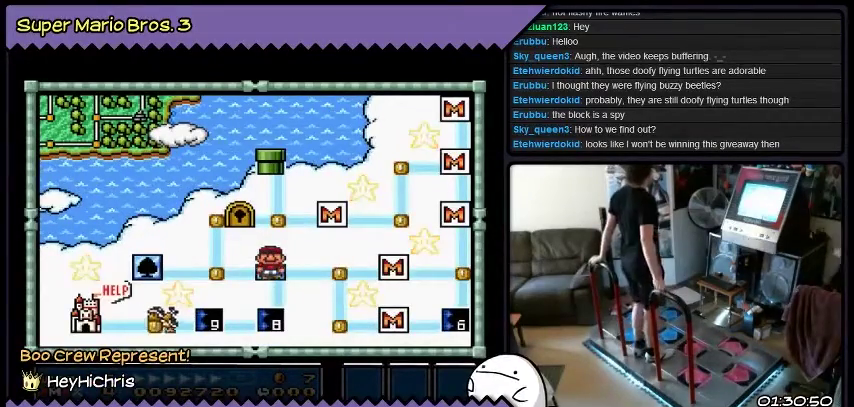
{"buttons": [], "events": []}
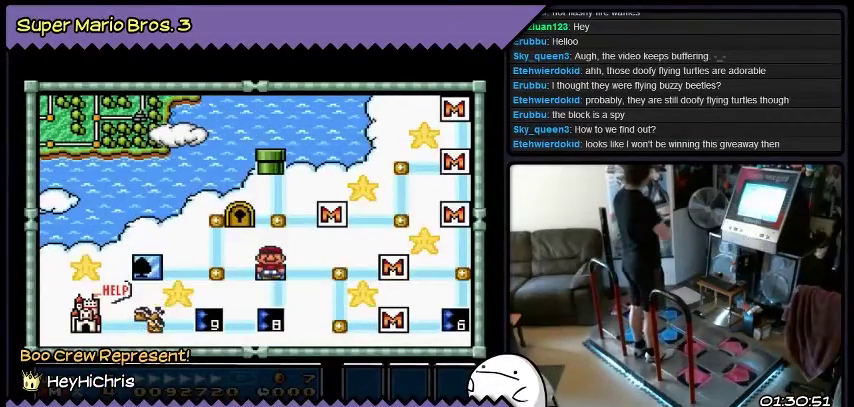
{"buttons": [], "events": []}
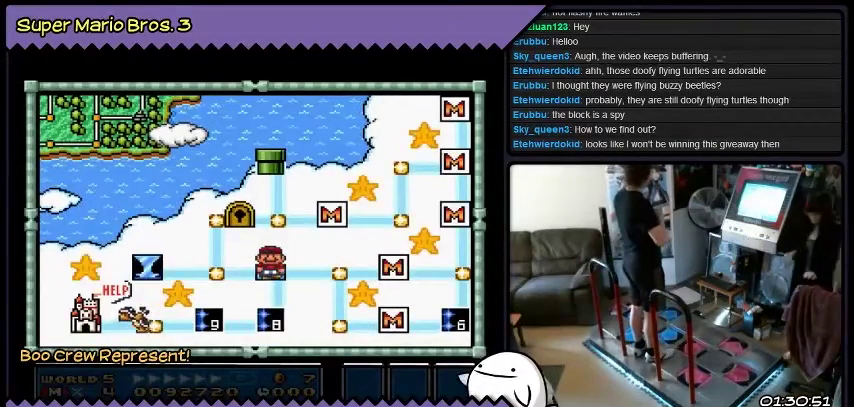
{"buttons": [], "events": []}
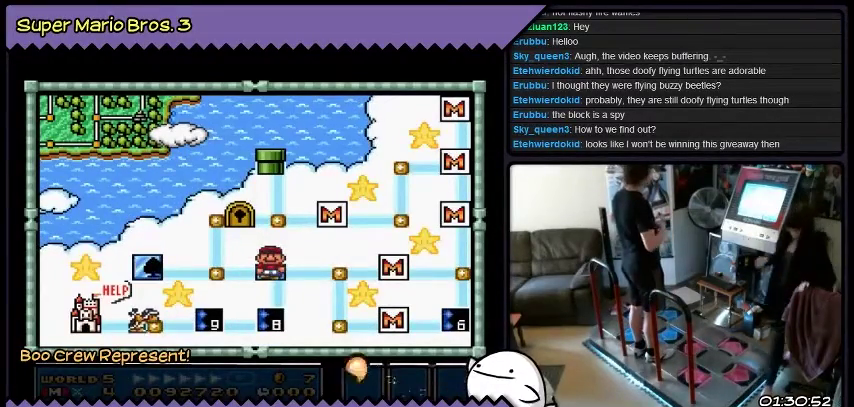
{"buttons": [], "events": []}
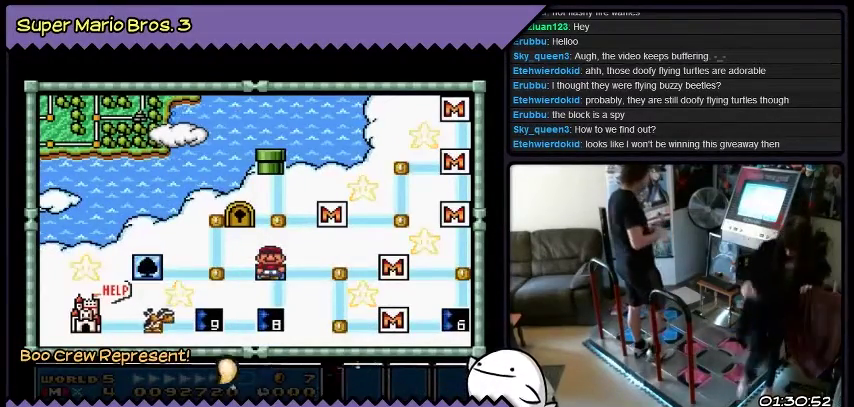
{"buttons": [], "events": []}
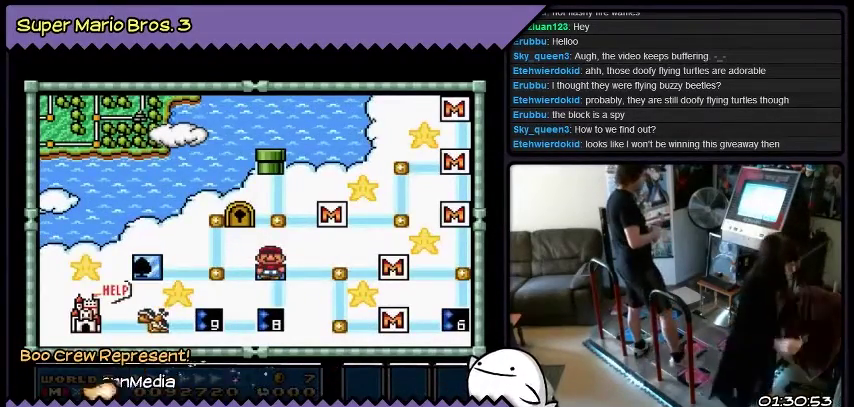
{"buttons": ["B"], "events": [[167, "B", "down"]]}
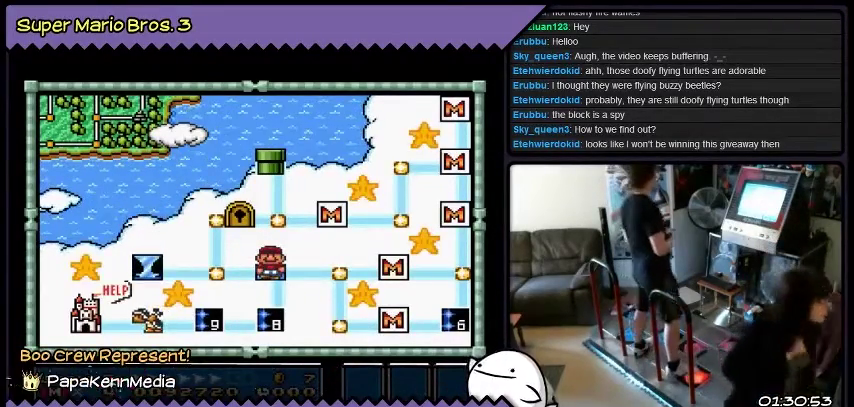
{"buttons": ["B"], "events": []}
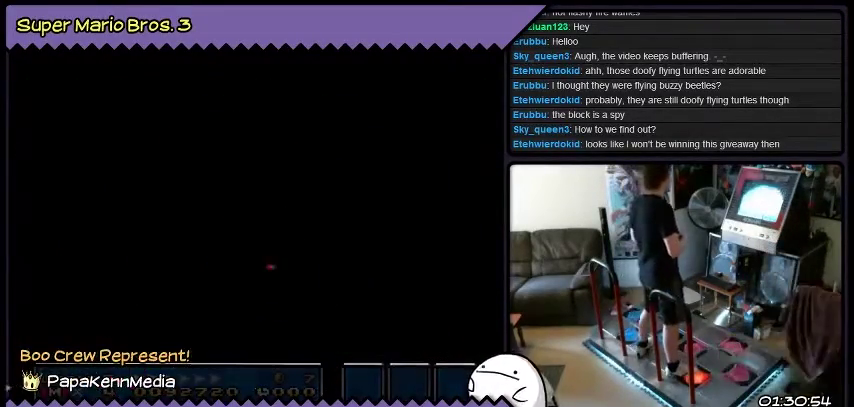
{"buttons": [], "events": [[167, "B", "up"]]}
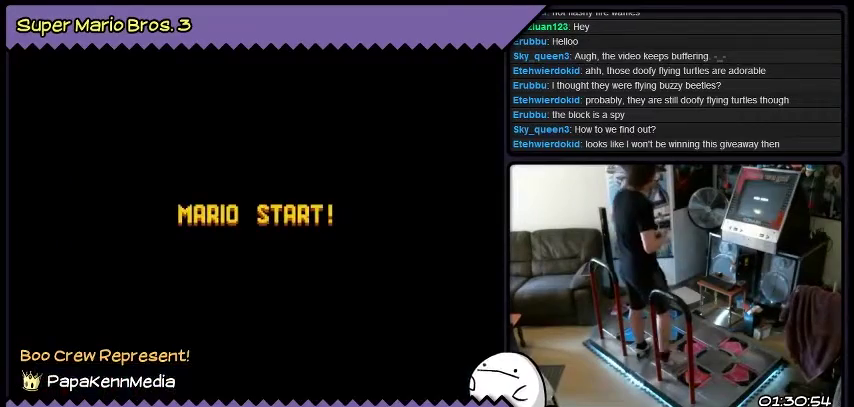
{"buttons": [], "events": []}
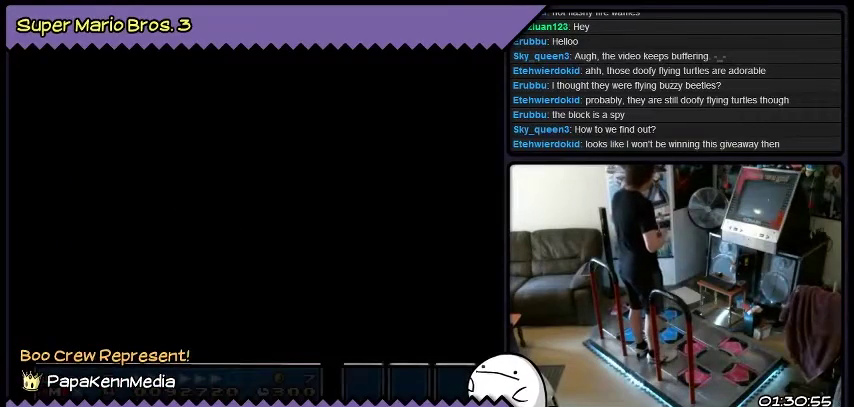
{"buttons": [], "events": []}
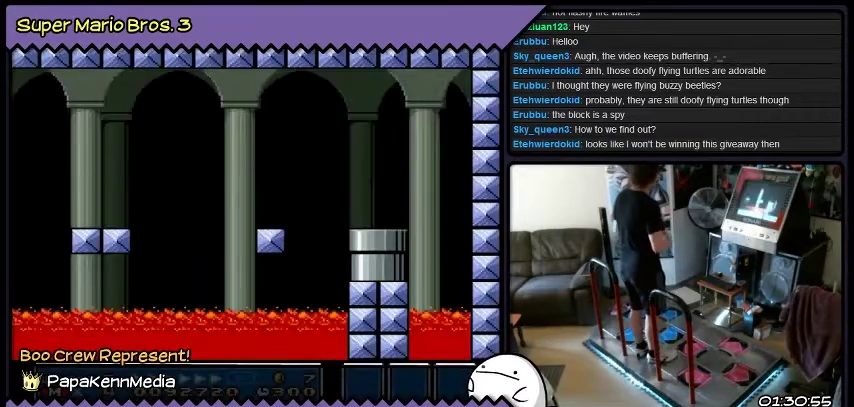
{"buttons": [], "events": []}
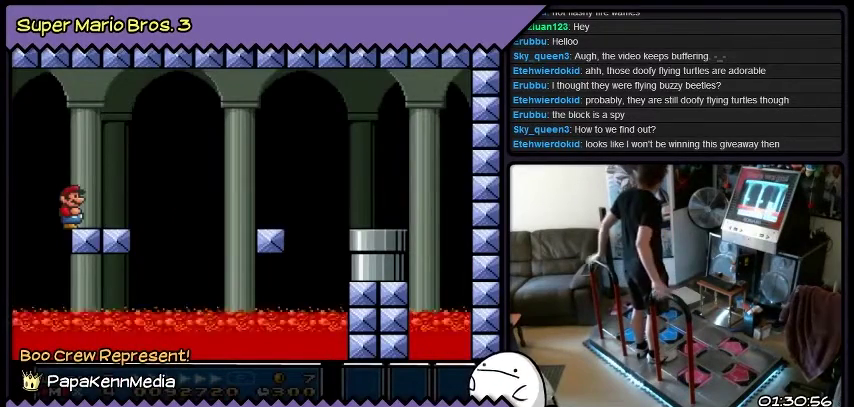
{"buttons": [], "events": []}
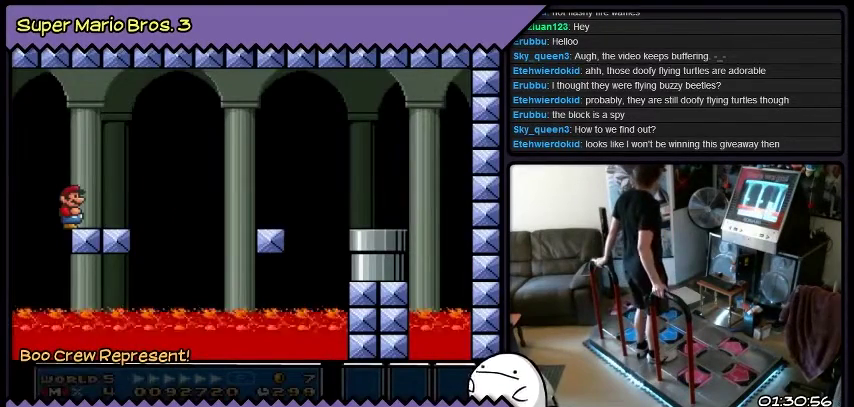
{"buttons": [], "events": []}
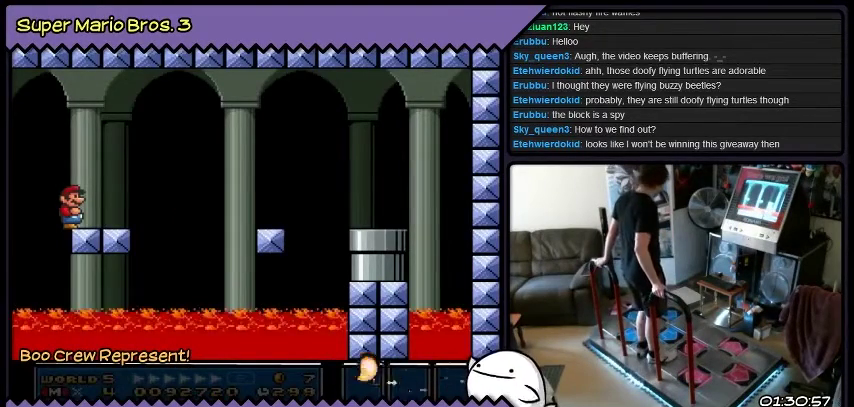
{"buttons": [], "events": []}
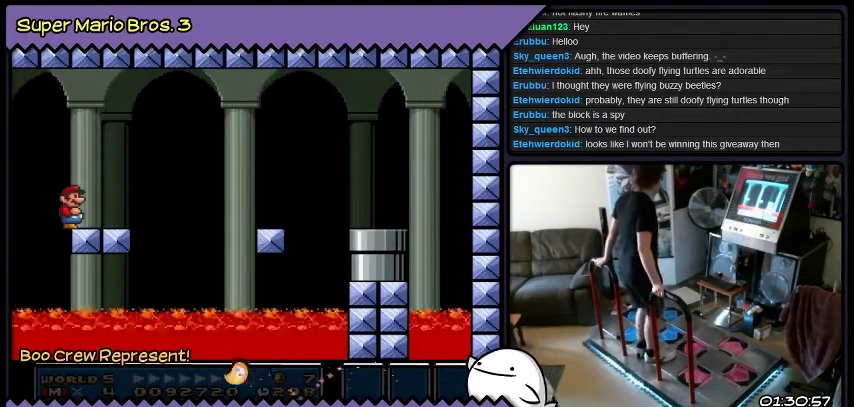
{"buttons": ["DPAD_RIGHT"], "events": [[133, "DPAD_RIGHT", "down"]]}
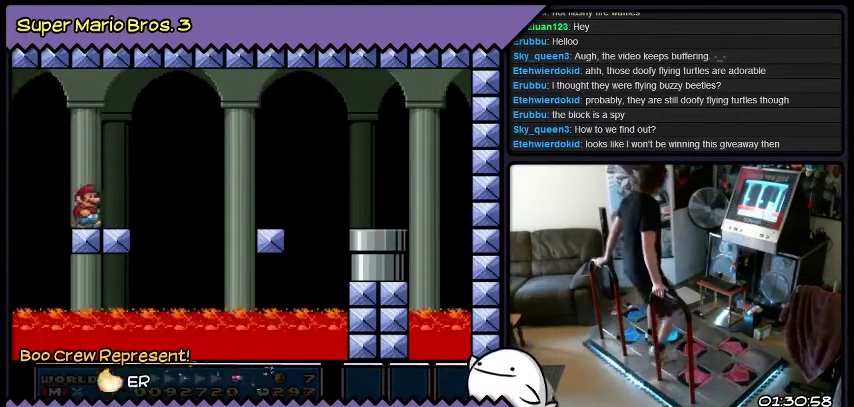
{"buttons": ["B", "DPAD_RIGHT"], "events": [[134, "B", "down"]]}
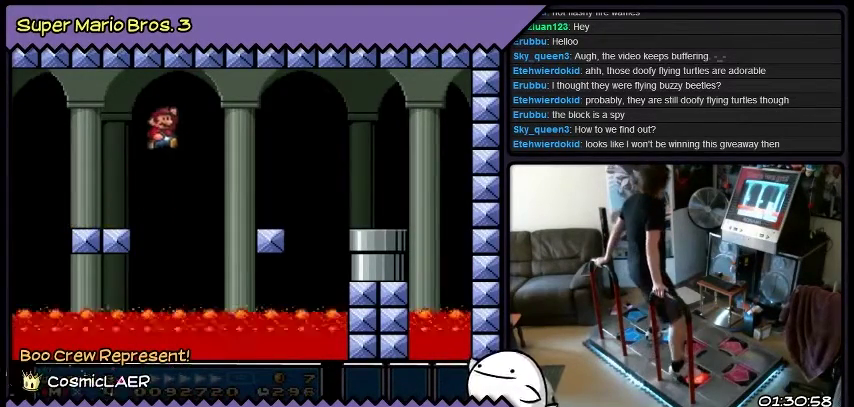
{"buttons": ["DPAD_LEFT"], "events": [[67, "B", "up"], [267, "DPAD_RIGHT", "up"], [501, "DPAD_LEFT", "down"]]}
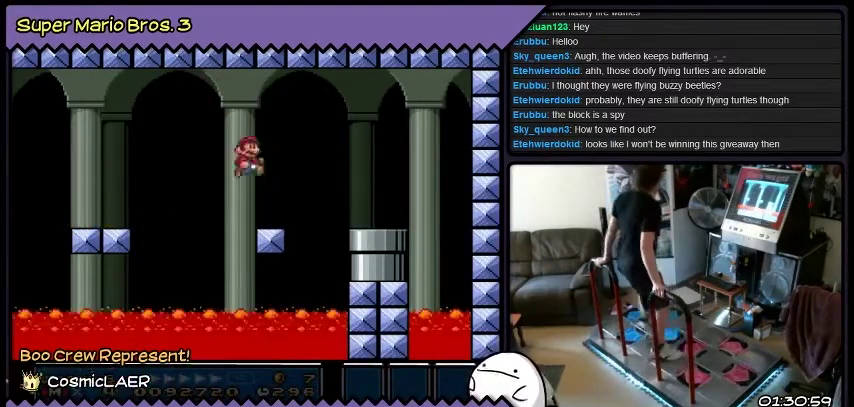
{"buttons": ["B"], "events": [[167, "B", "down"], [467, "DPAD_LEFT", "up"]]}
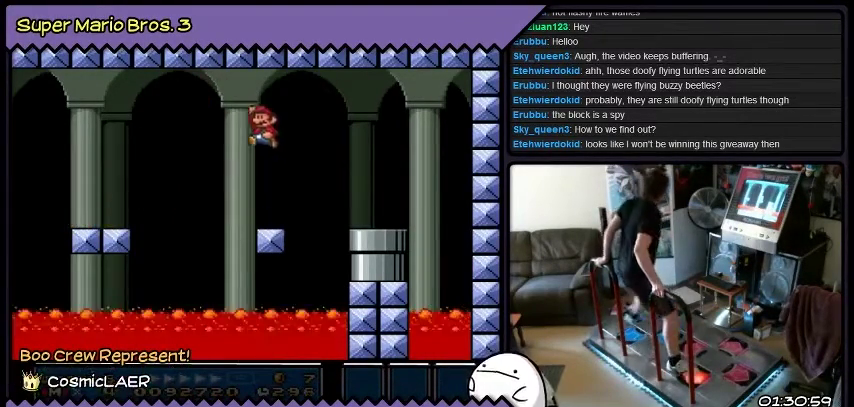
{"buttons": ["DPAD_RIGHT"], "events": [[200, "B", "up"], [467, "DPAD_RIGHT", "down"]]}
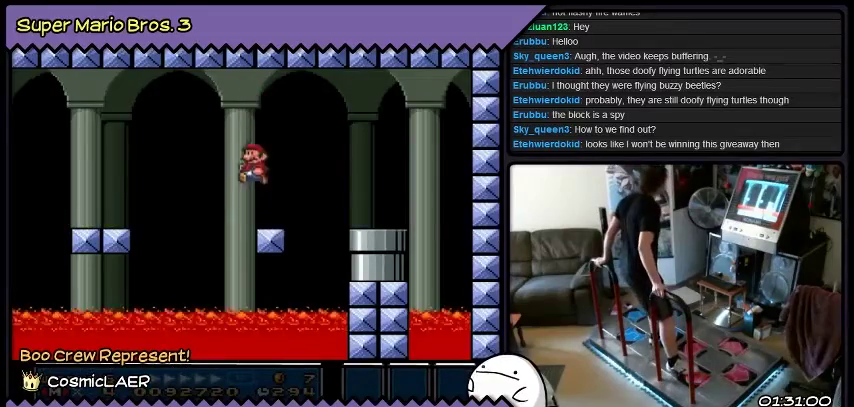
{"buttons": ["B", "DPAD_RIGHT"], "events": [[167, "B", "down"]]}
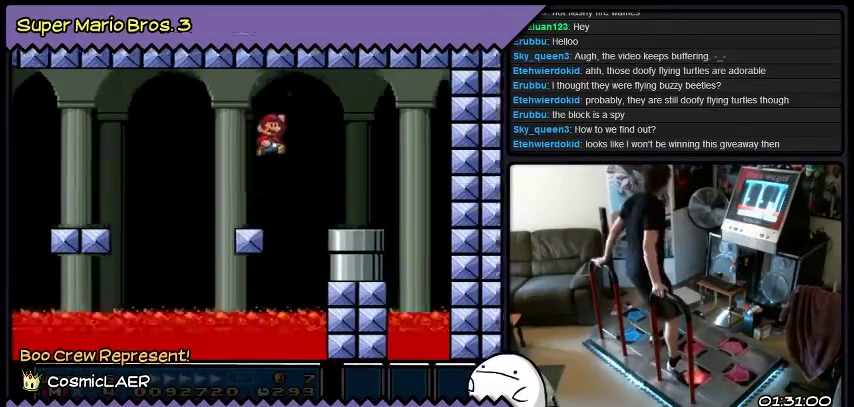
{"buttons": ["DPAD_LEFT"], "events": [[34, "B", "up"], [267, "DPAD_RIGHT", "up"], [434, "DPAD_LEFT", "down"]]}
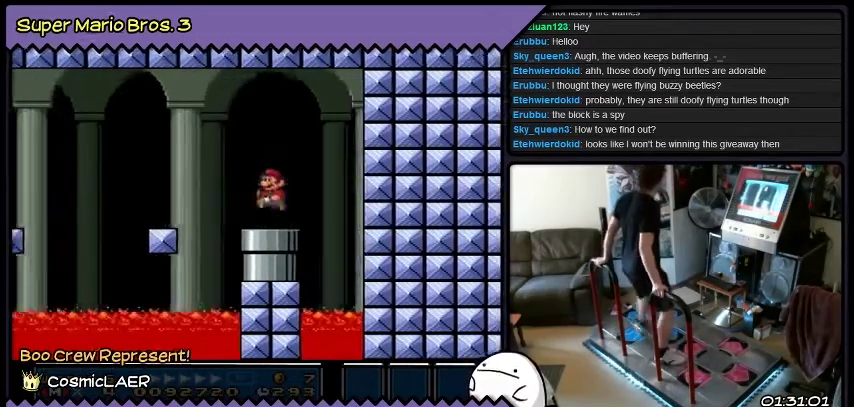
{"buttons": [], "events": [[200, "DPAD_LEFT", "up"]]}
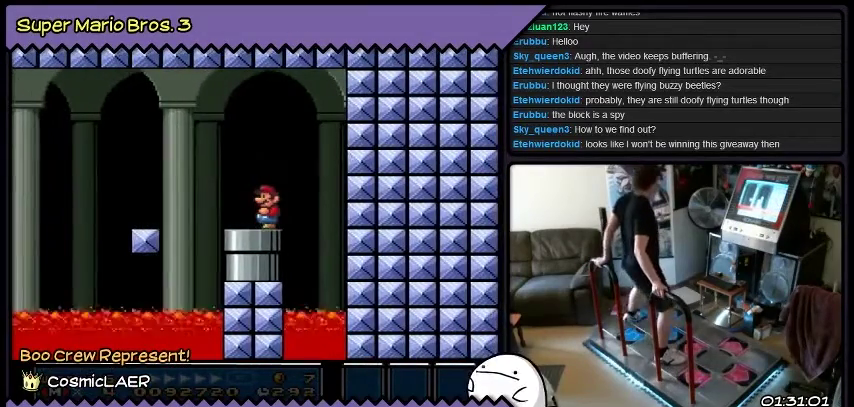
{"buttons": ["DPAD_DOWN"], "events": [[67, "DPAD_LEFT", "down"], [334, "DPAD_LEFT", "up"], [501, "DPAD_DOWN", "down"]]}
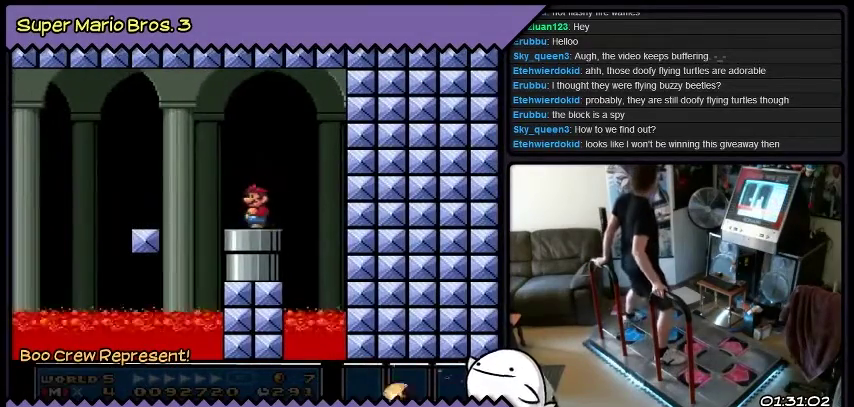
{"buttons": [], "events": [[267, "DPAD_DOWN", "up"]]}
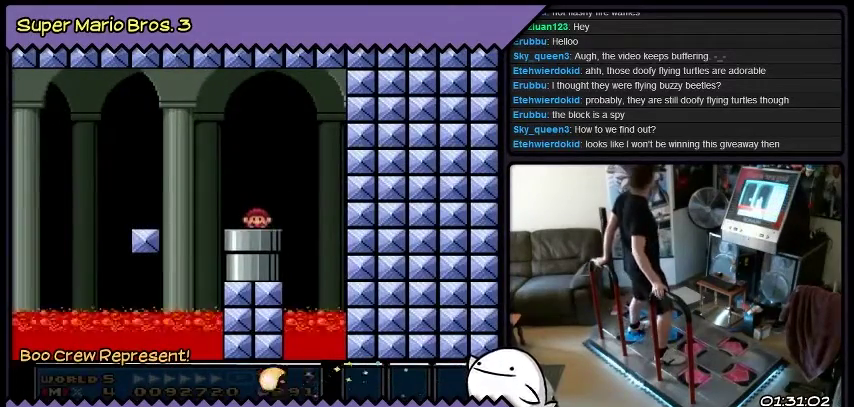
{"buttons": [], "events": []}
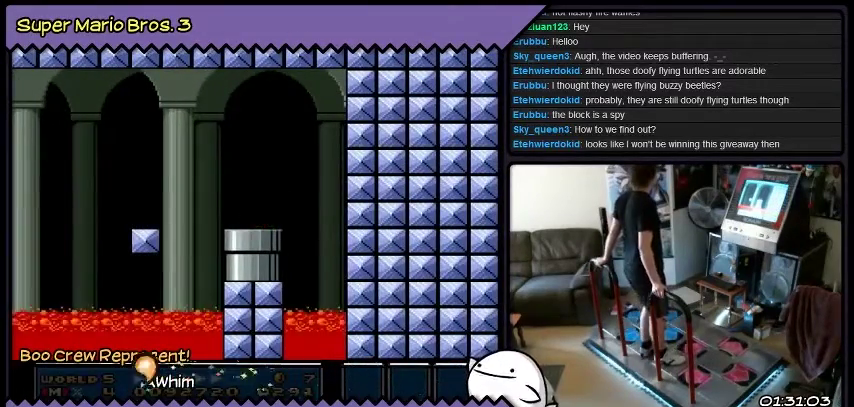
{"buttons": [], "events": []}